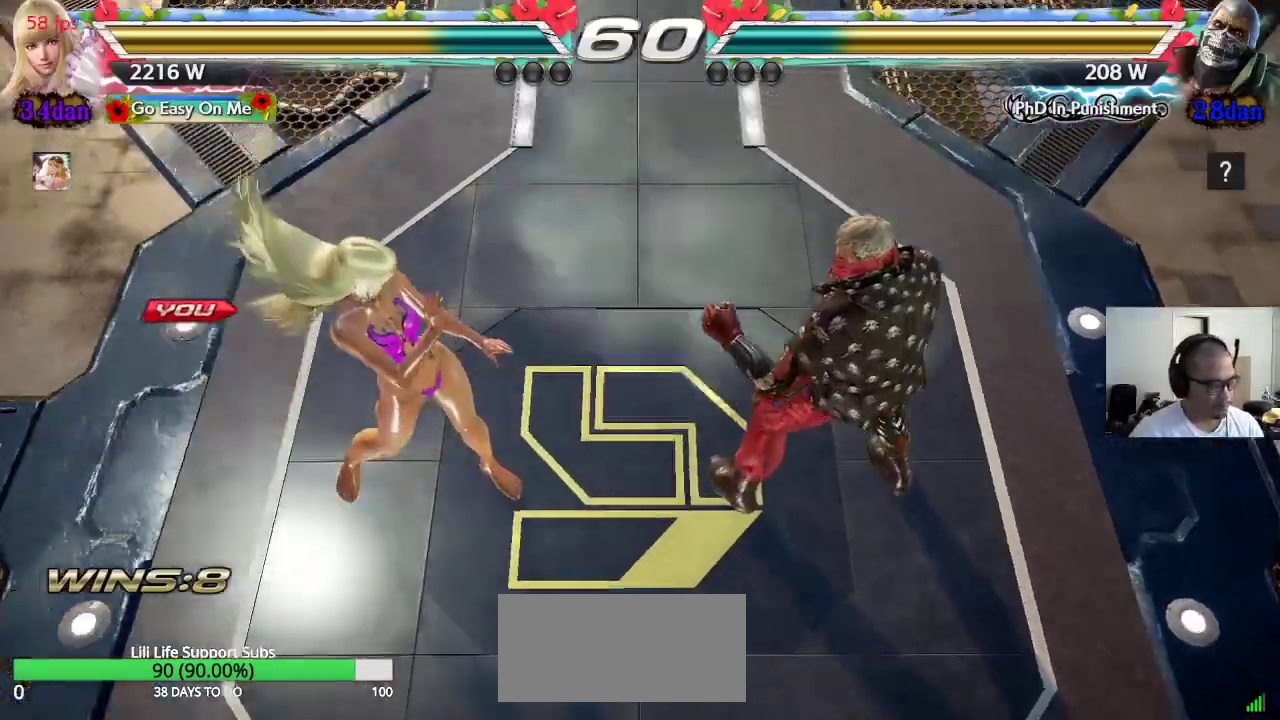
Gameplay with a controller (arcade stick); each line is a JSON object with the inputs held at the frame after it. "events" lists button and stick changes between this image and that frame as [ms after this image, input, new state], when the widget could be followed in between. Not read: L3 R3 keyboard_mouse.
{"buttons": [], "left_stick": "center", "events": []}
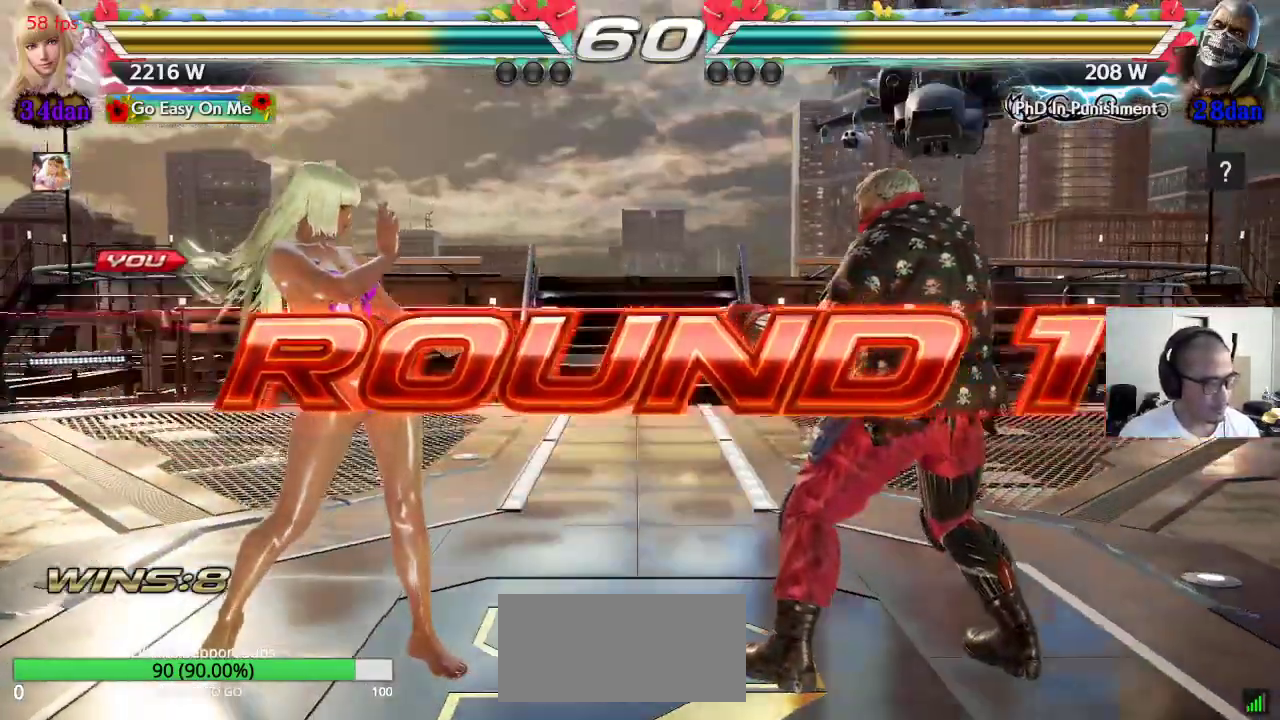
{"buttons": [], "left_stick": "center", "events": []}
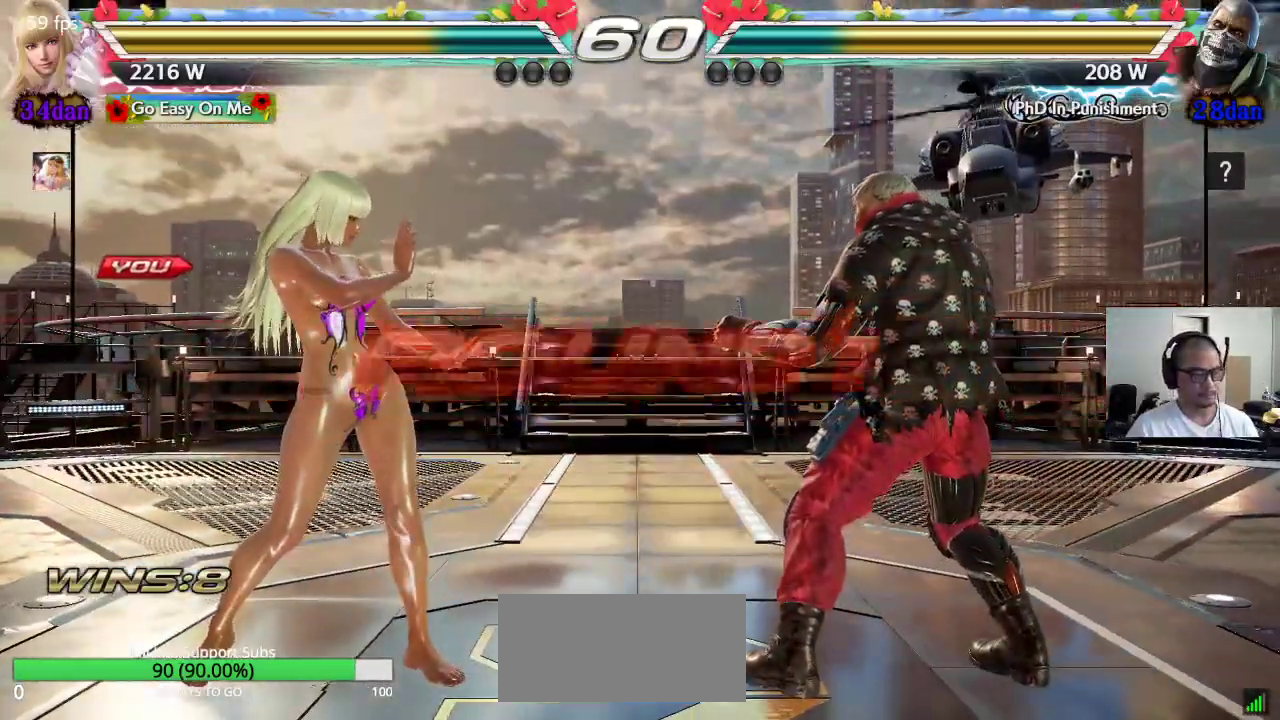
{"buttons": ["TRIANGLE"], "left_stick": "center", "events": [[17, "TRIANGLE", "down"], [50, "TRIANGLE", "up"], [117, "CROSS", "down"], [167, "TRIANGLE", "down"], [217, "CROSS", "up"], [250, "TRIANGLE", "up"], [333, "TRIANGLE", "down"], [400, "TRIANGLE", "up"], [433, "CROSS", "down"], [483, "CROSS", "up"], [483, "TRIANGLE", "down"]]}
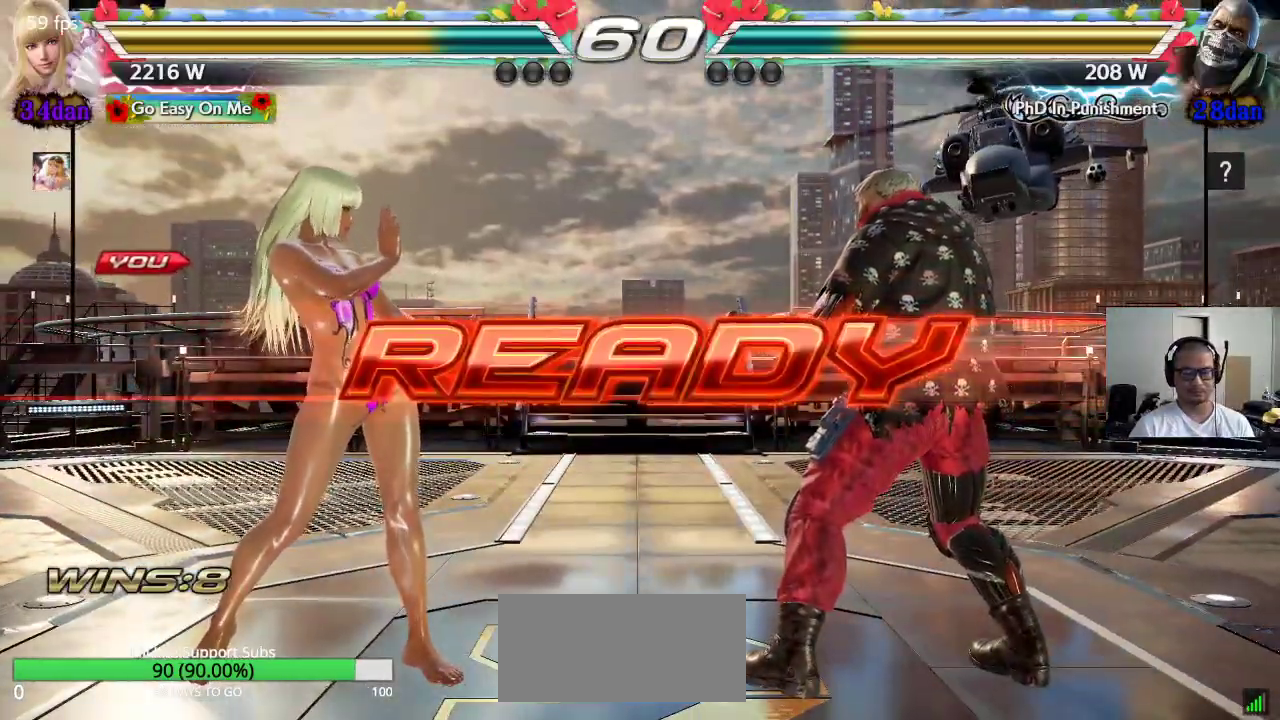
{"buttons": ["CROSS", "SQUARE", "TRIANGLE"], "left_stick": "center", "events": [[83, "CROSS", "down"], [83, "TRIANGLE", "up"], [133, "TRIANGLE", "down"], [183, "CROSS", "up"], [217, "CROSS", "down"], [217, "SQUARE", "down"]]}
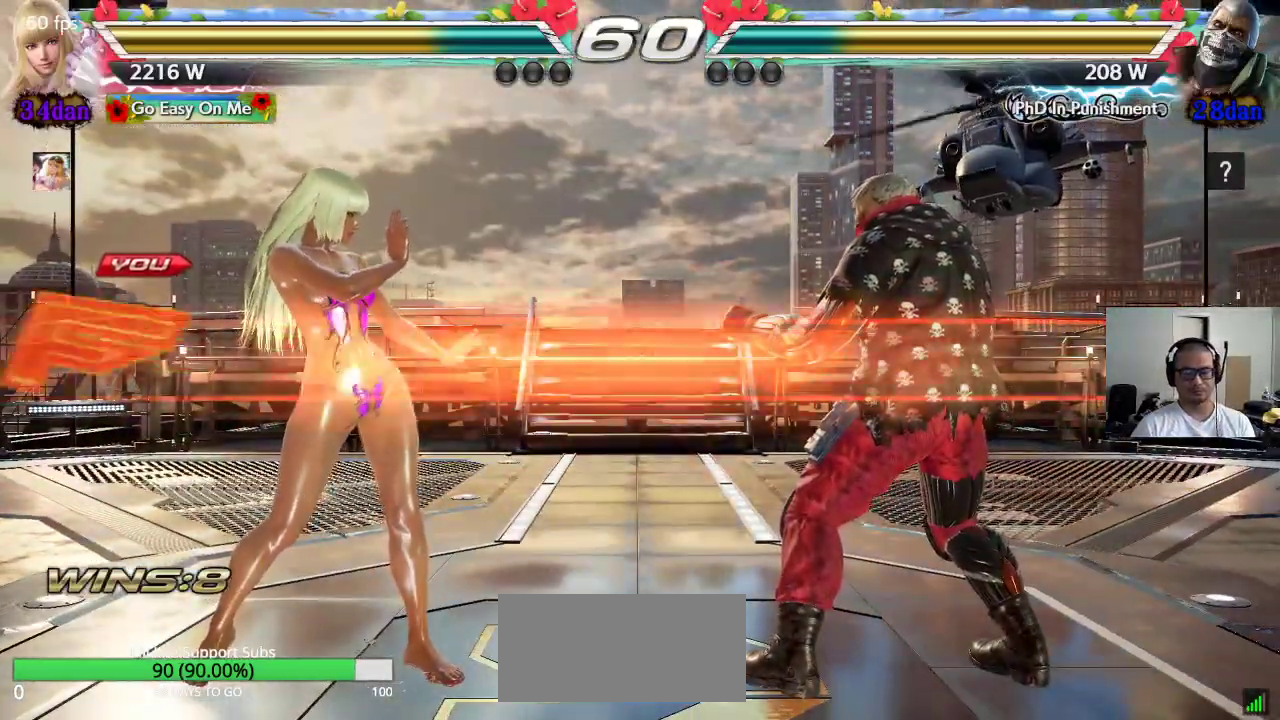
{"buttons": [], "left_stick": "center", "events": [[267, "SQUARE", "up"], [267, "TRIANGLE", "up"], [383, "CROSS", "up"]]}
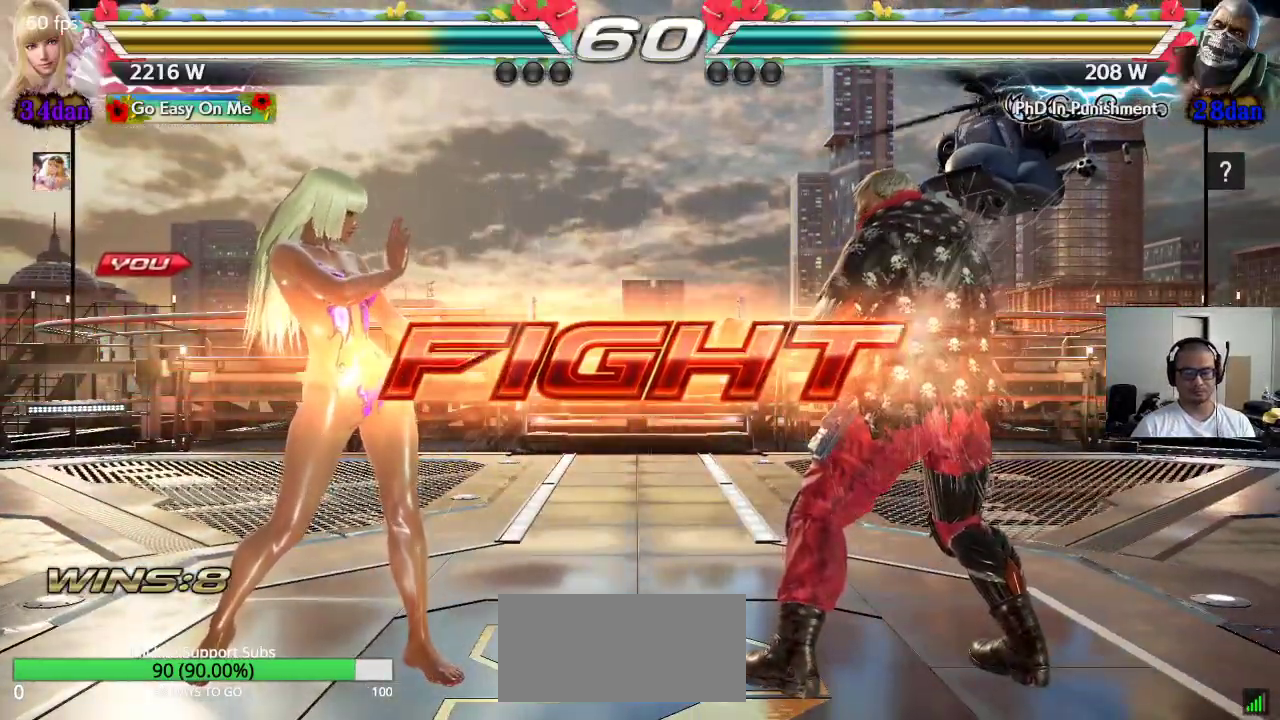
{"buttons": [], "left_stick": "down-left", "events": [[67, "left_stick", "left"], [133, "left_stick", "center"], [200, "left_stick", "left"], [400, "left_stick", "down-left"]]}
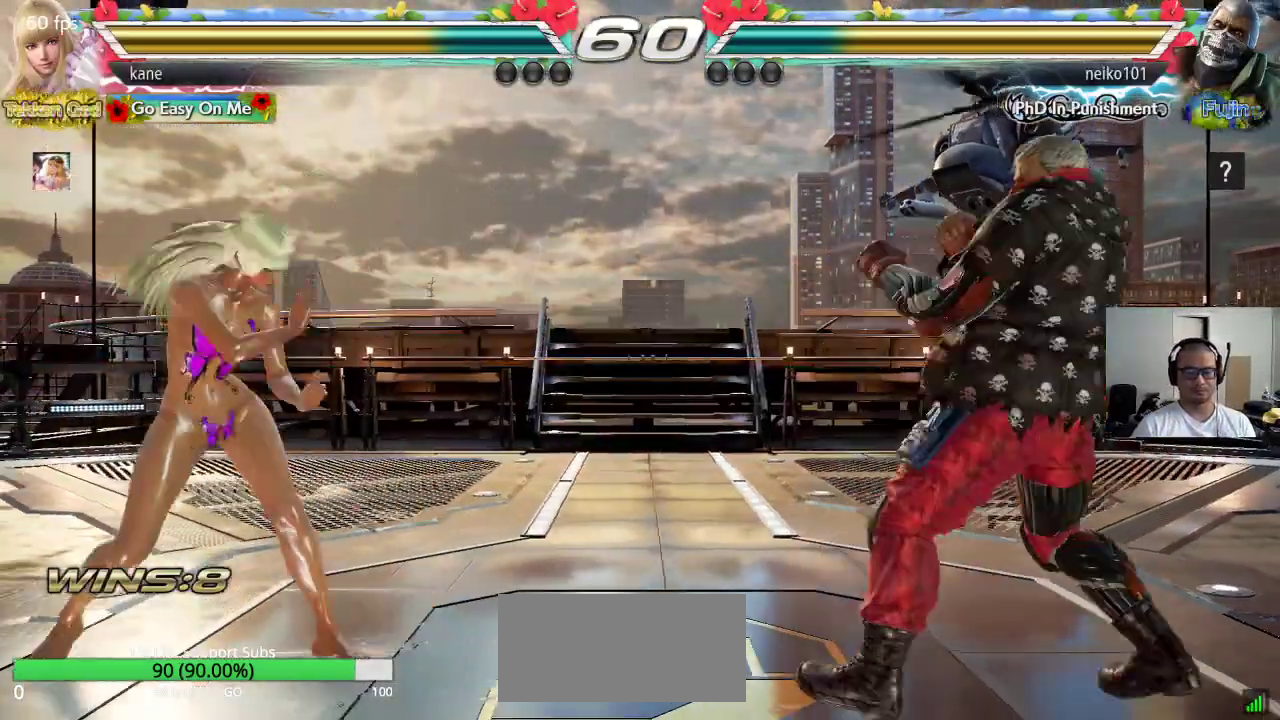
{"buttons": [], "left_stick": "right", "events": [[117, "left_stick", "center"], [283, "left_stick", "right"], [333, "left_stick", "center"], [500, "left_stick", "right"]]}
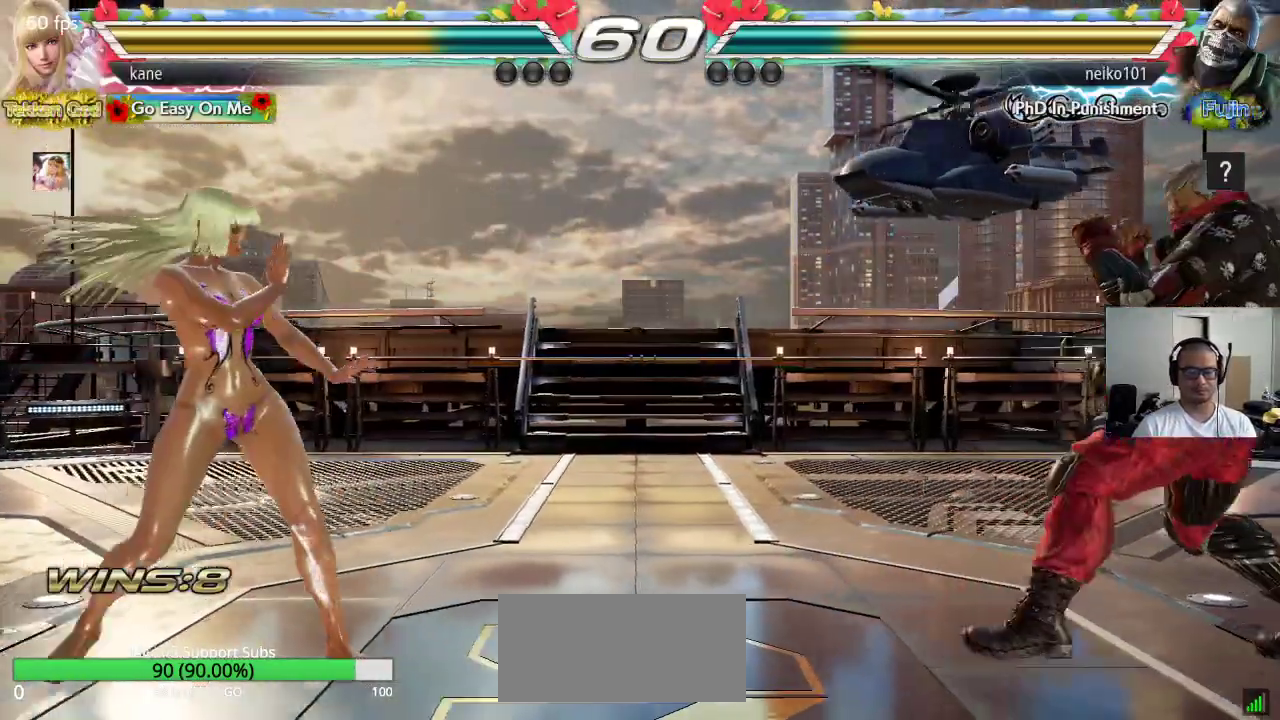
{"buttons": ["CROSS"], "left_stick": "down-right", "events": [[100, "left_stick", "center"], [183, "left_stick", "left"], [267, "left_stick", "center"], [317, "left_stick", "left"], [383, "left_stick", "down-right"], [467, "CROSS", "down"]]}
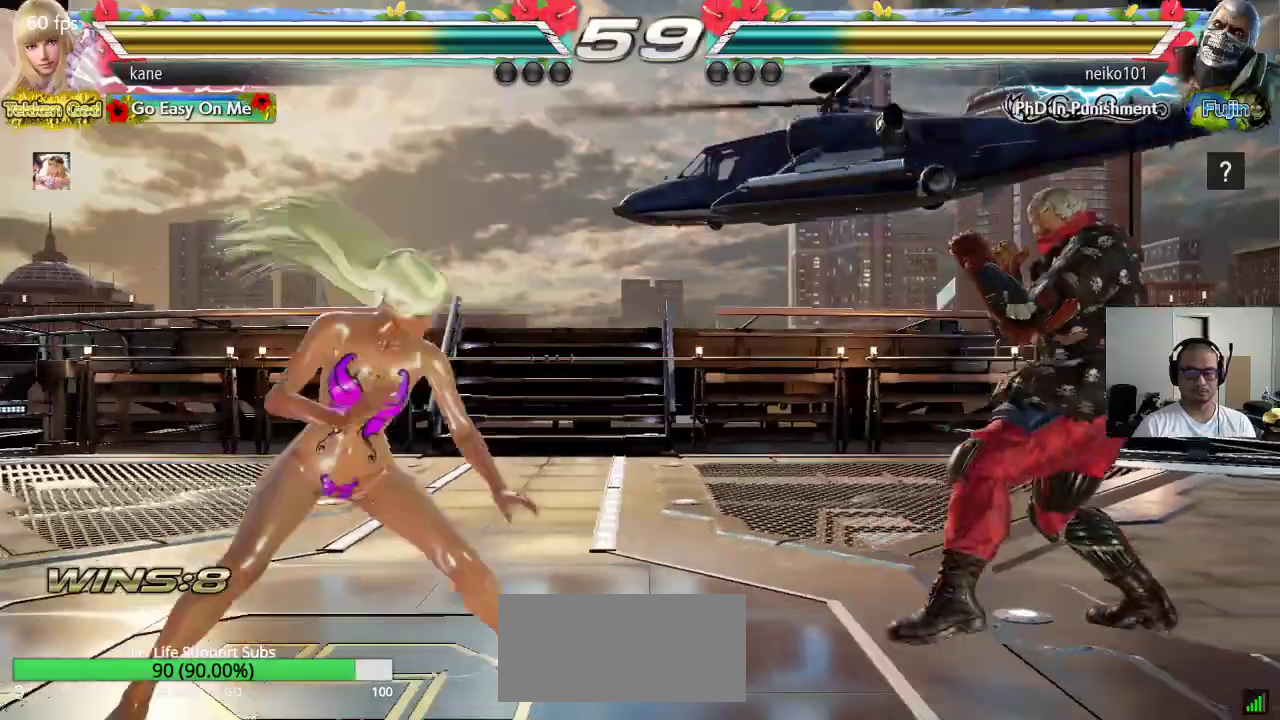
{"buttons": [], "left_stick": "center", "events": [[33, "TRIANGLE", "down"], [50, "CROSS", "up"], [100, "SQUARE", "down"], [117, "TRIANGLE", "up"], [150, "TRIANGLE", "down"], [183, "SQUARE", "up"], [267, "TRIANGLE", "up"], [350, "left_stick", "center"]]}
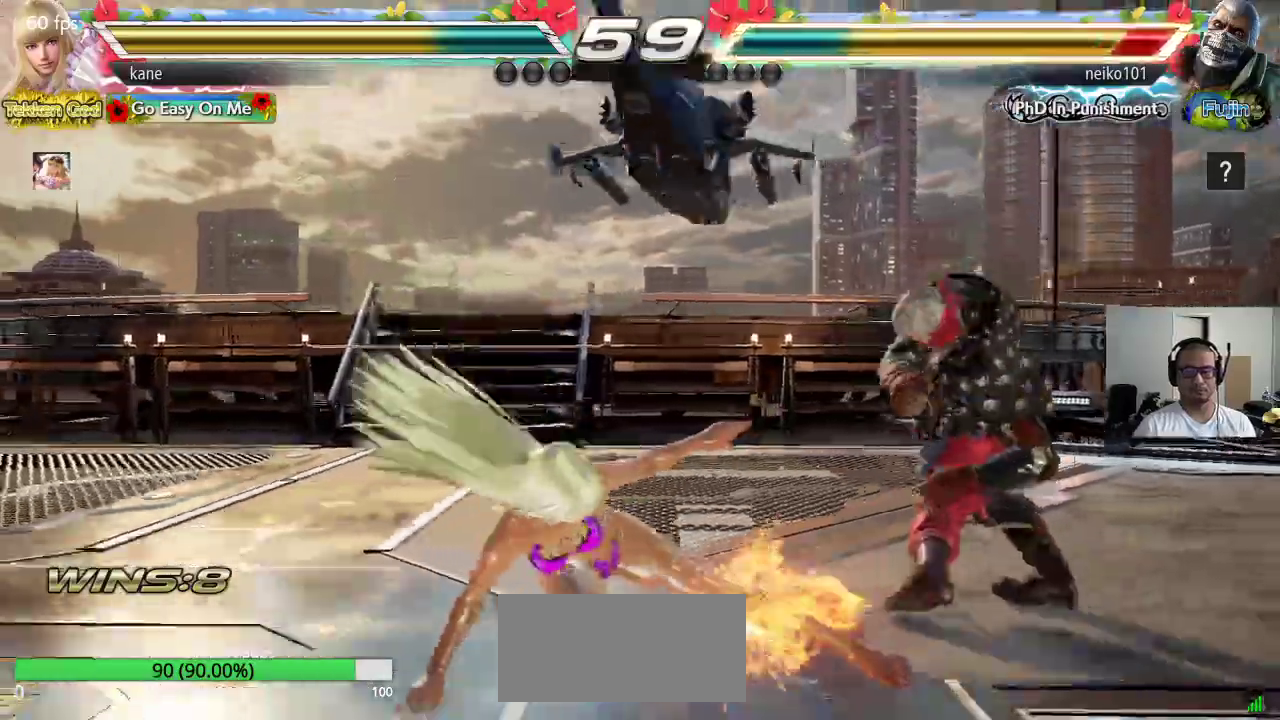
{"buttons": ["TRIANGLE"], "left_stick": "right", "events": [[350, "left_stick", "right"], [400, "CROSS", "down"], [467, "CROSS", "up"], [467, "TRIANGLE", "down"]]}
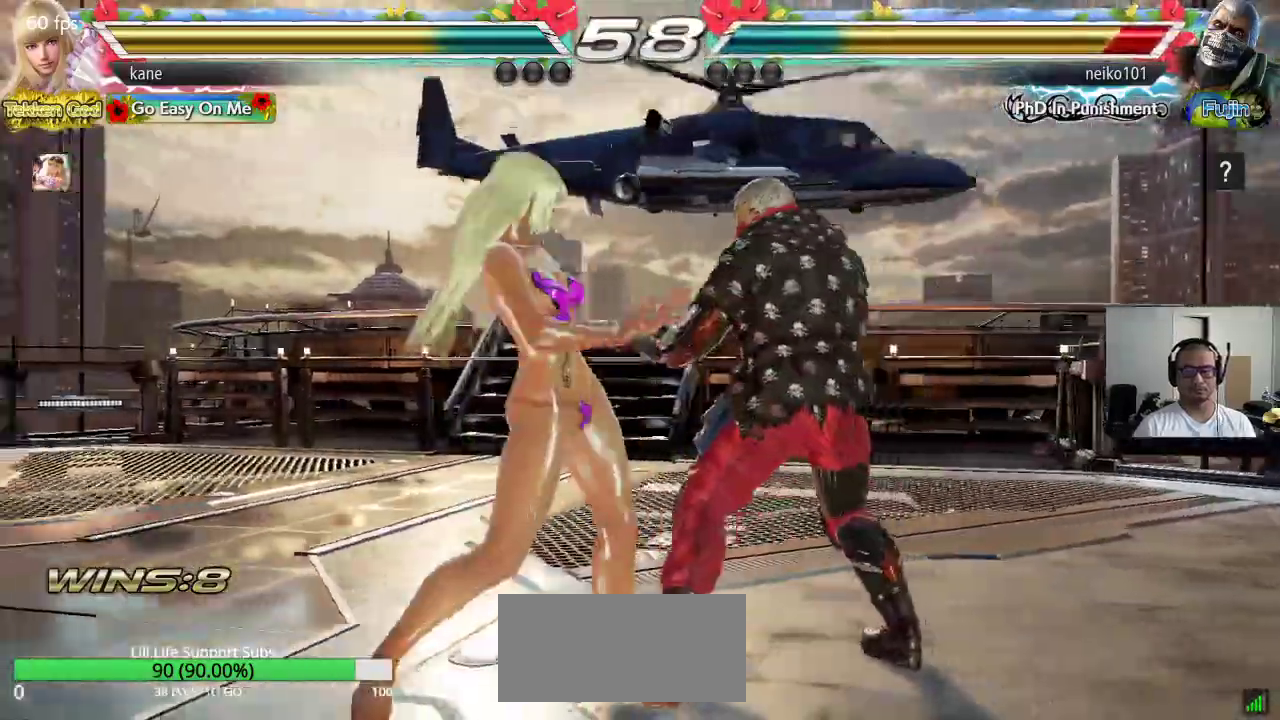
{"buttons": [], "left_stick": "center", "events": [[33, "CROSS", "down"], [33, "TRIANGLE", "up"], [67, "TRIANGLE", "down"], [100, "CROSS", "up"], [217, "TRIANGLE", "up"], [400, "left_stick", "center"]]}
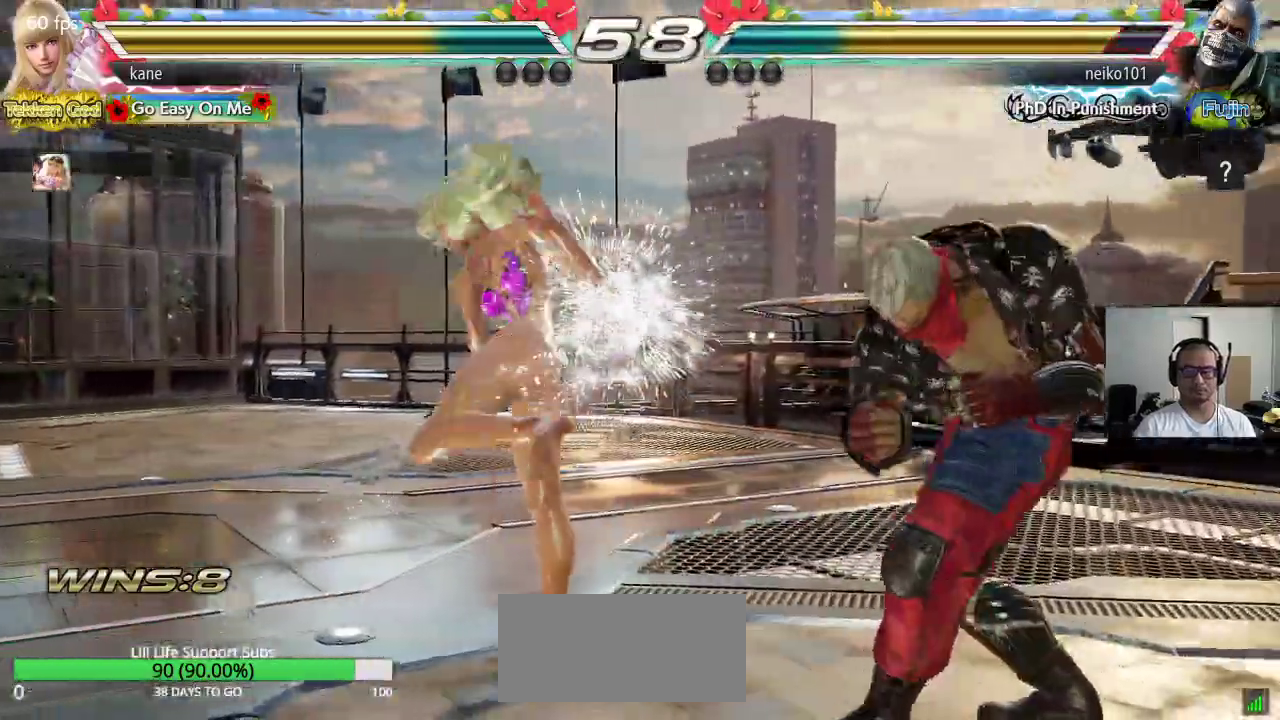
{"buttons": [], "left_stick": "up", "events": [[250, "left_stick", "up"], [317, "left_stick", "center"], [417, "left_stick", "up"]]}
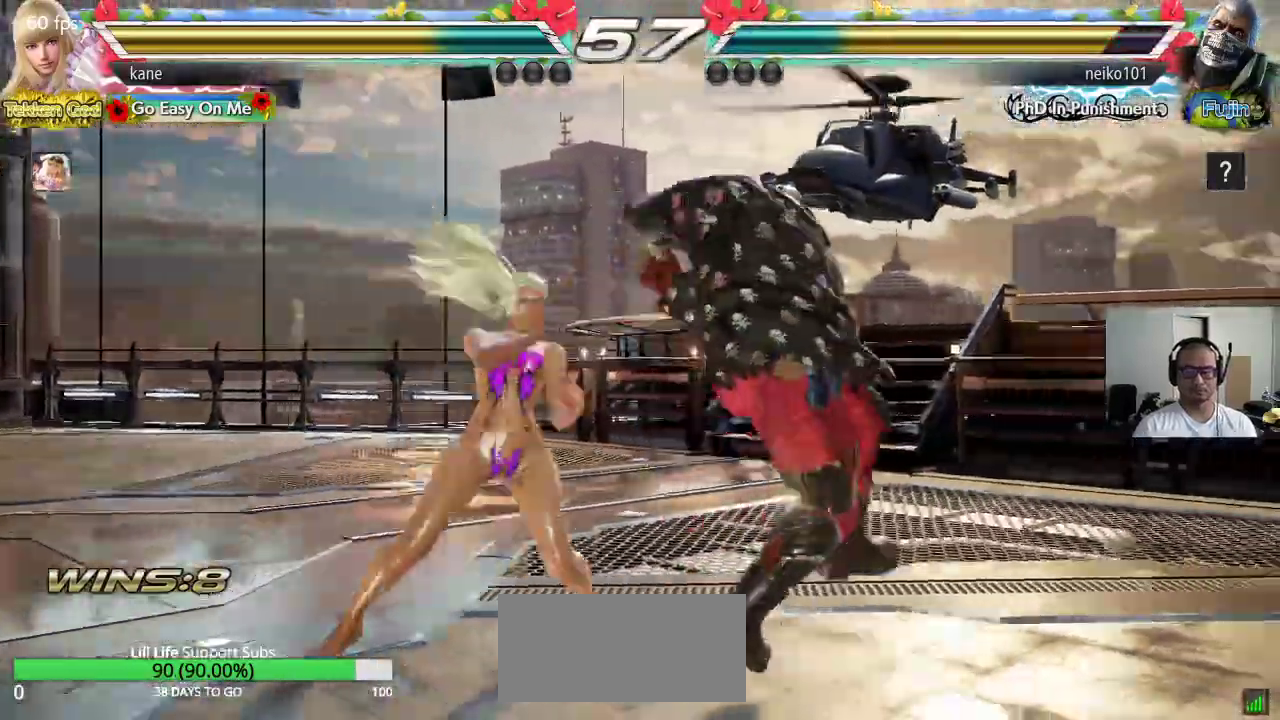
{"buttons": ["CIRCLE"], "left_stick": "center"}
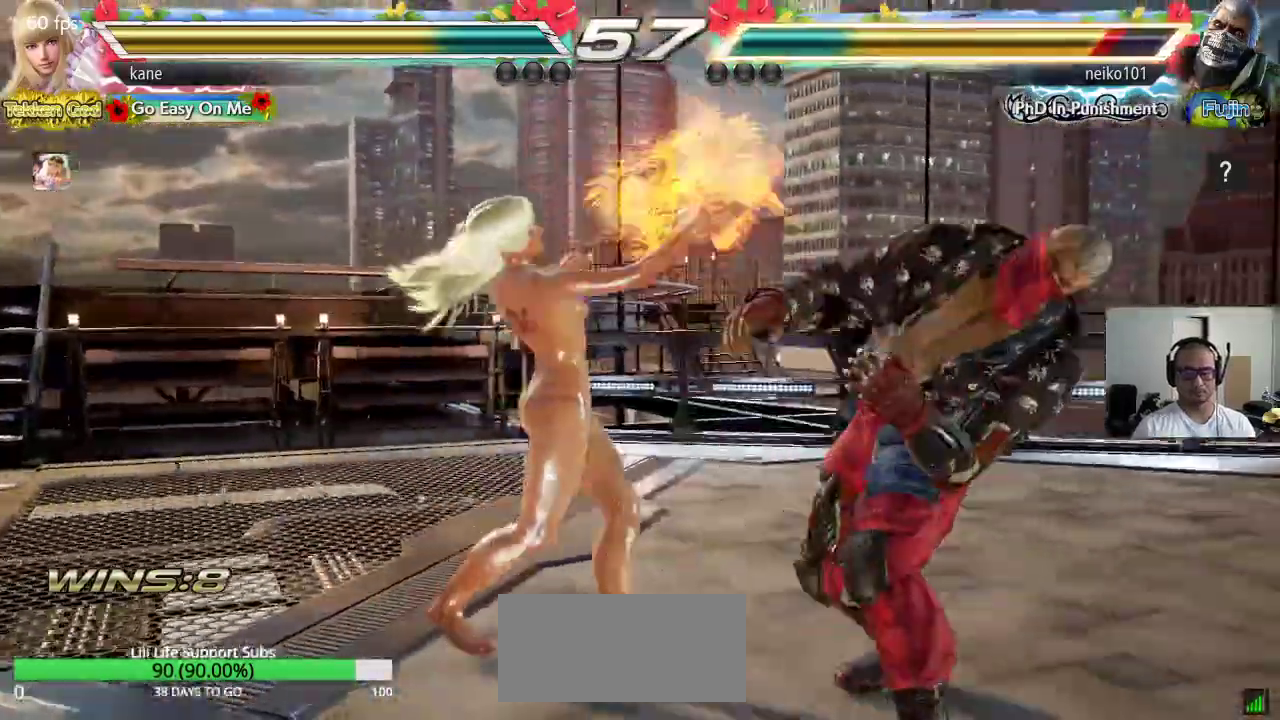
{"buttons": [], "left_stick": "center", "events": [[83, "CIRCLE", "up"]]}
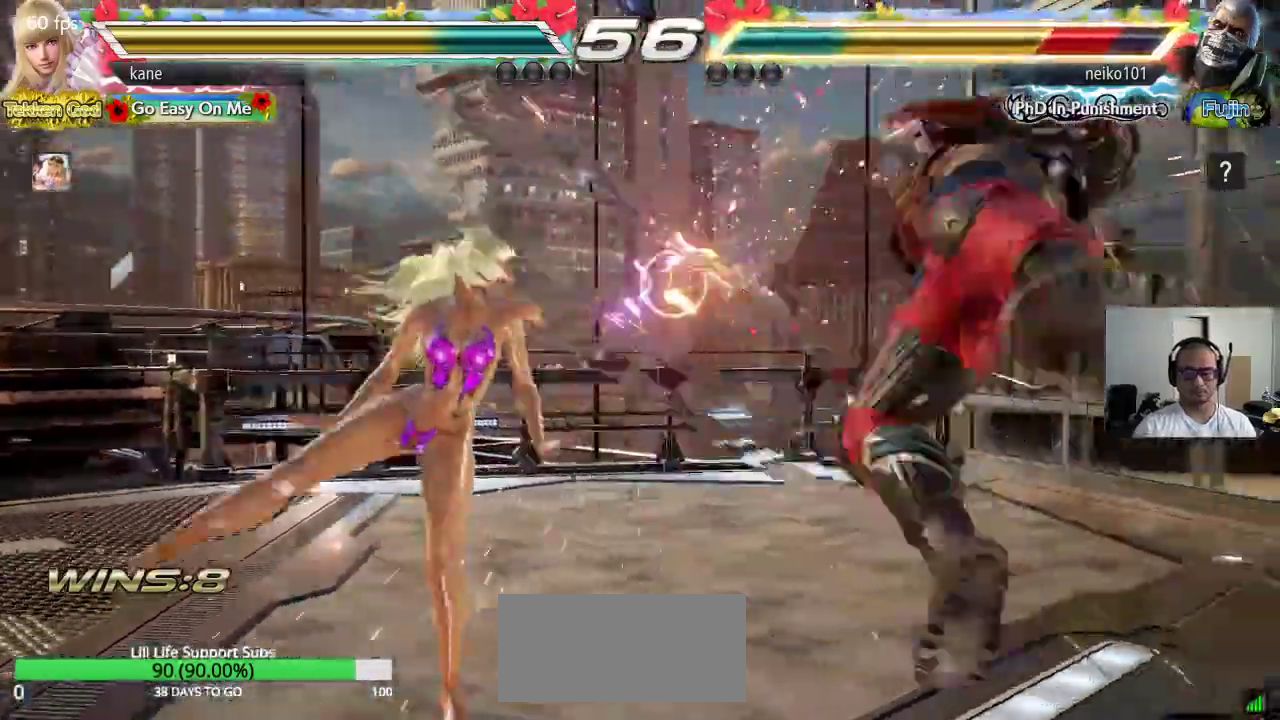
{"buttons": [], "left_stick": "right", "events": [[233, "left_stick", "right"], [317, "left_stick", "center"], [383, "left_stick", "right"]]}
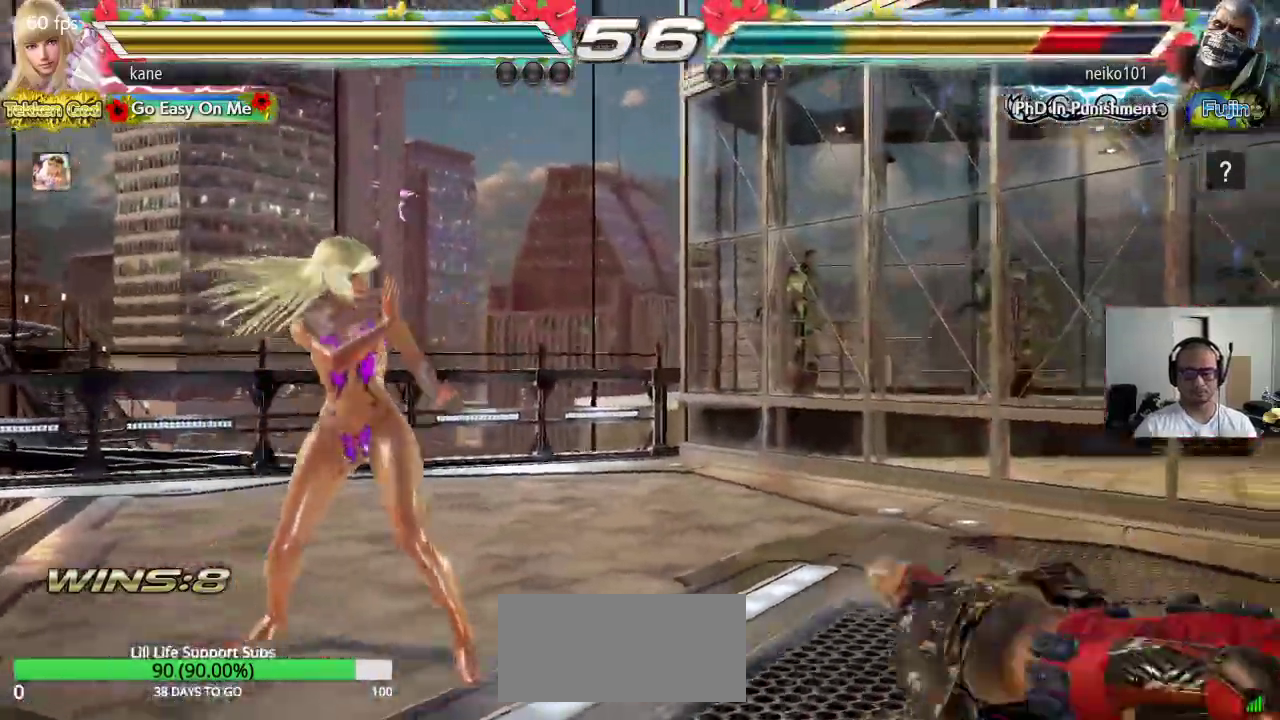
{"buttons": ["SQUARE"], "left_stick": "center", "events": [[50, "CIRCLE", "down"], [117, "SQUARE", "down"], [150, "CIRCLE", "up"], [283, "left_stick", "center"]]}
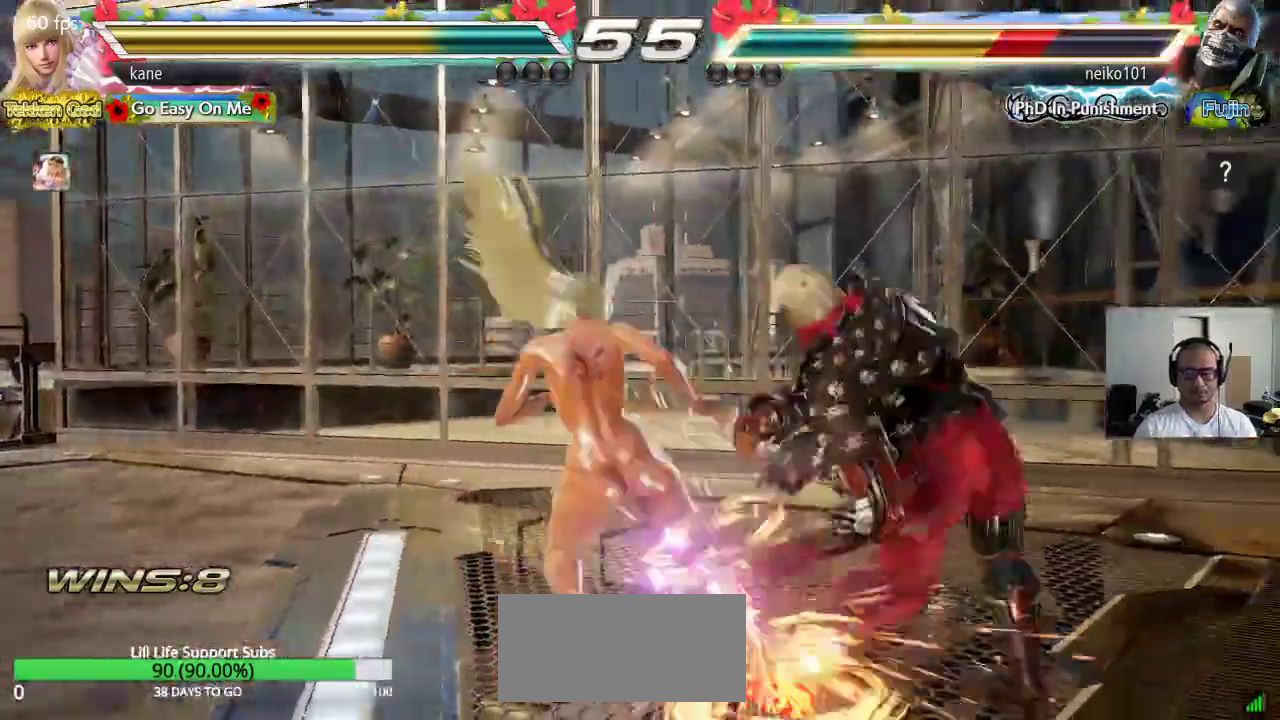
{"buttons": ["CROSS"], "left_stick": "right", "events": [[267, "SQUARE", "up"], [433, "left_stick", "right"], [483, "CROSS", "down"]]}
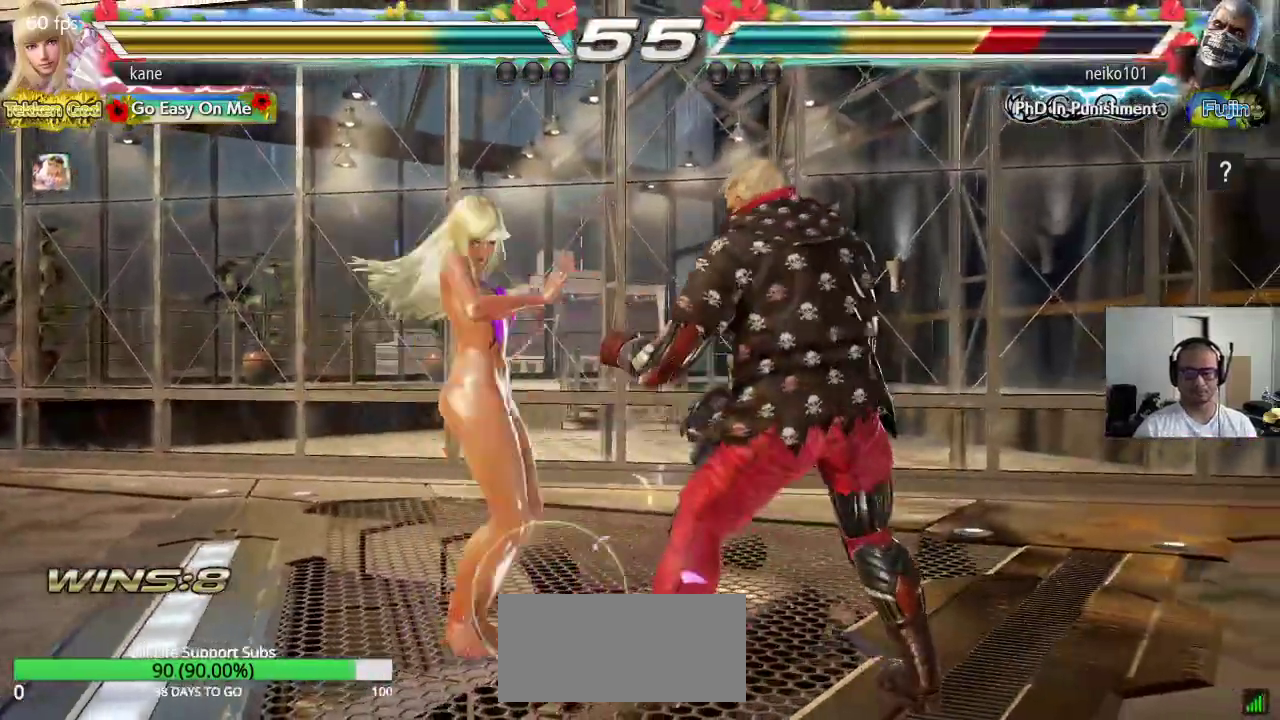
{"buttons": [], "left_stick": "center", "events": [[50, "CROSS", "up"], [67, "TRIANGLE", "down"], [117, "SQUARE", "down"], [117, "TRIANGLE", "up"], [183, "TRIANGLE", "down"], [333, "TRIANGLE", "up"], [350, "SQUARE", "up"], [433, "left_stick", "center"]]}
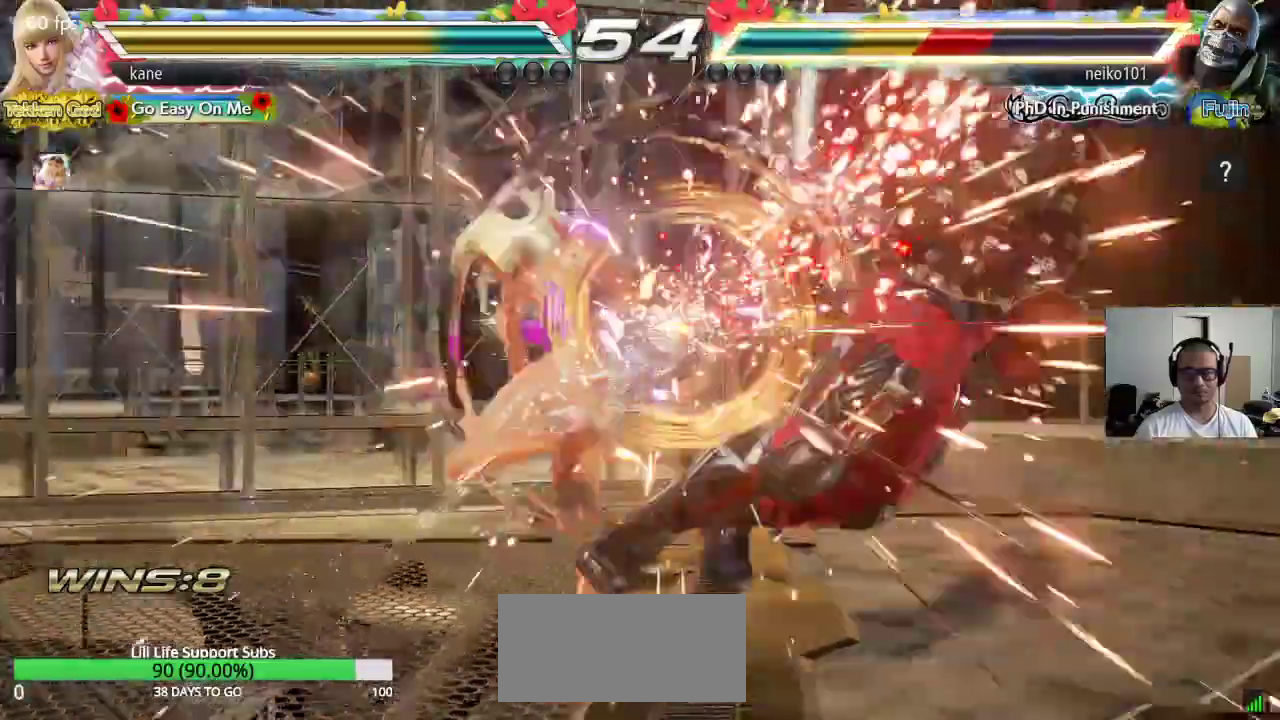
{"buttons": [], "left_stick": "right", "events": [[333, "left_stick", "right"], [400, "left_stick", "center"], [483, "left_stick", "right"]]}
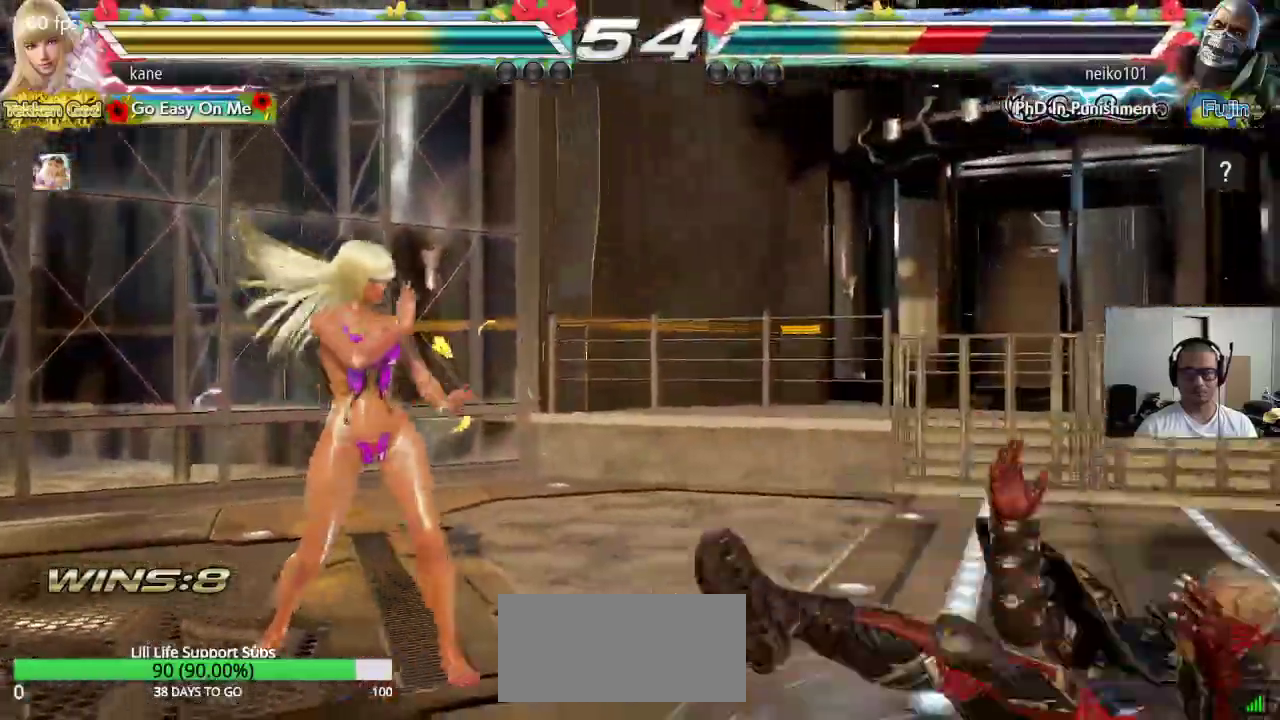
{"buttons": [], "left_stick": "center", "events": [[100, "left_stick", "center"], [217, "left_stick", "down-right"], [233, "CROSS", "down"], [350, "left_stick", "center"], [367, "CROSS", "up"]]}
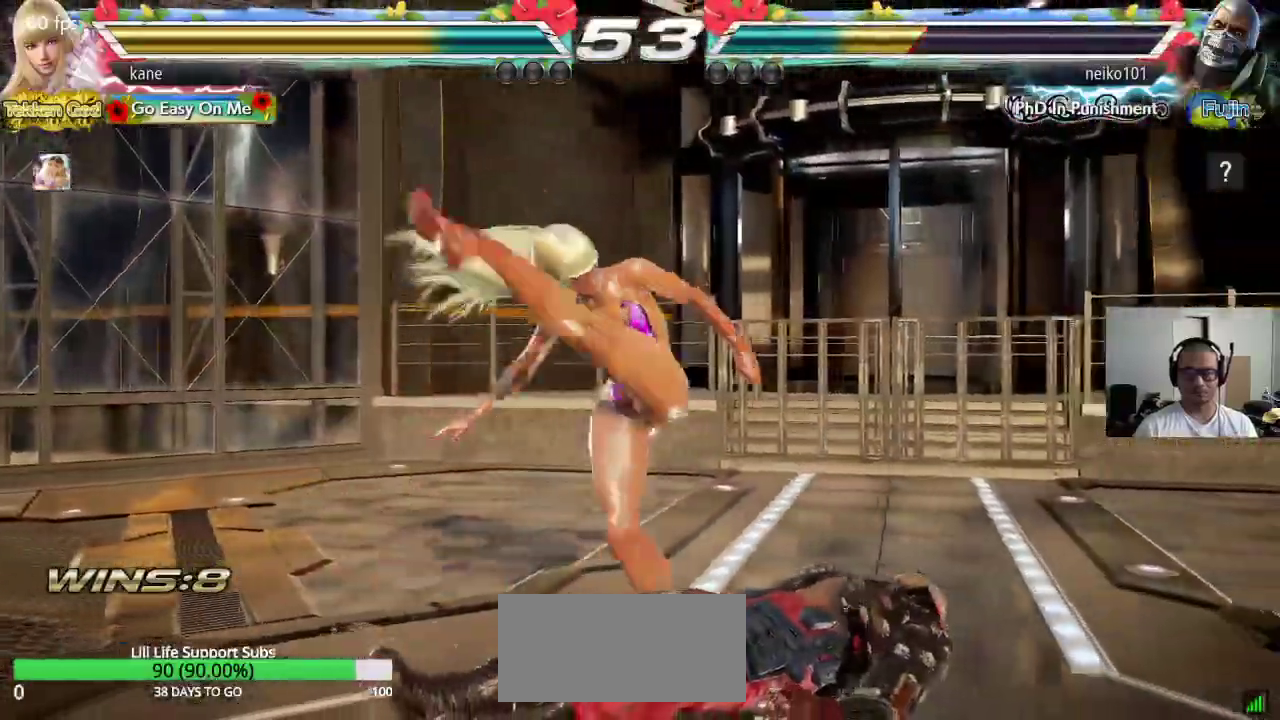
{"buttons": [], "left_stick": "left", "events": [[317, "left_stick", "left"]]}
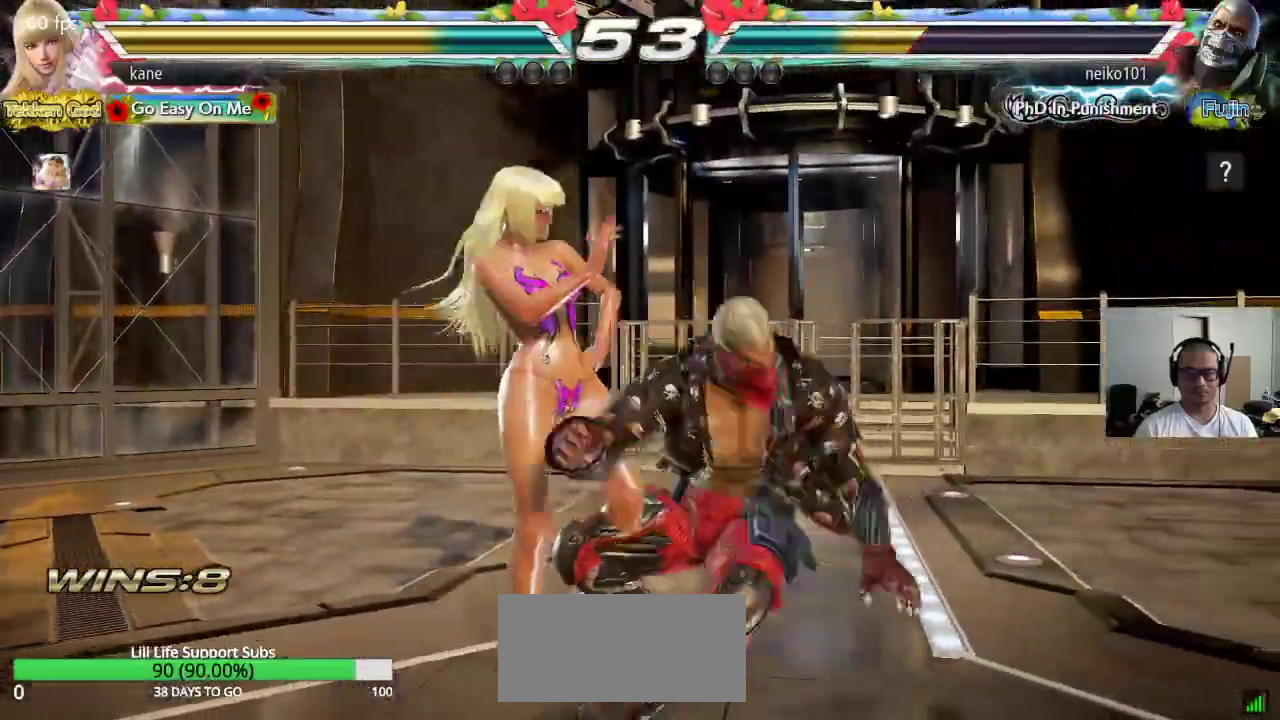
{"buttons": ["CROSS"], "left_stick": "right", "events": [[300, "left_stick", "right"], [333, "TRIANGLE", "down"], [417, "TRIANGLE", "up"], [433, "CROSS", "down"], [483, "CROSS", "up"], [500, "CROSS", "down"]]}
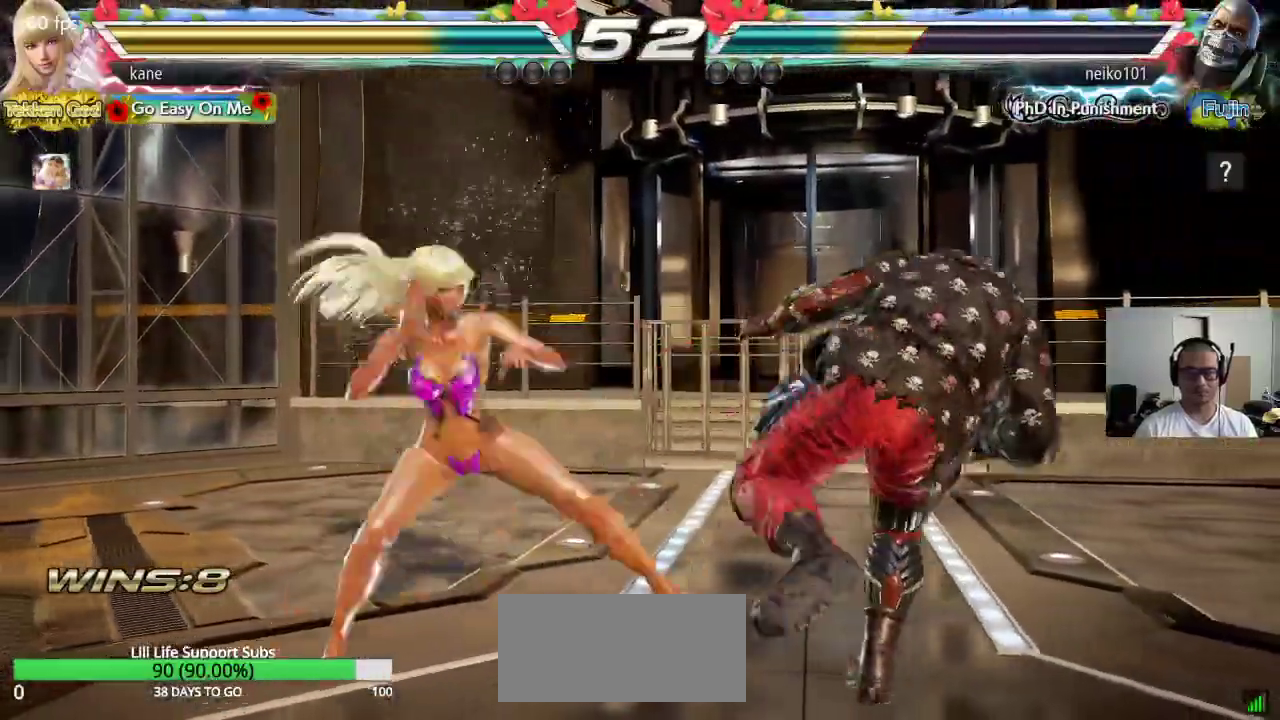
{"buttons": [], "left_stick": "center", "events": [[50, "CROSS", "up"], [100, "CROSS", "down"], [183, "CROSS", "up"], [317, "left_stick", "center"]]}
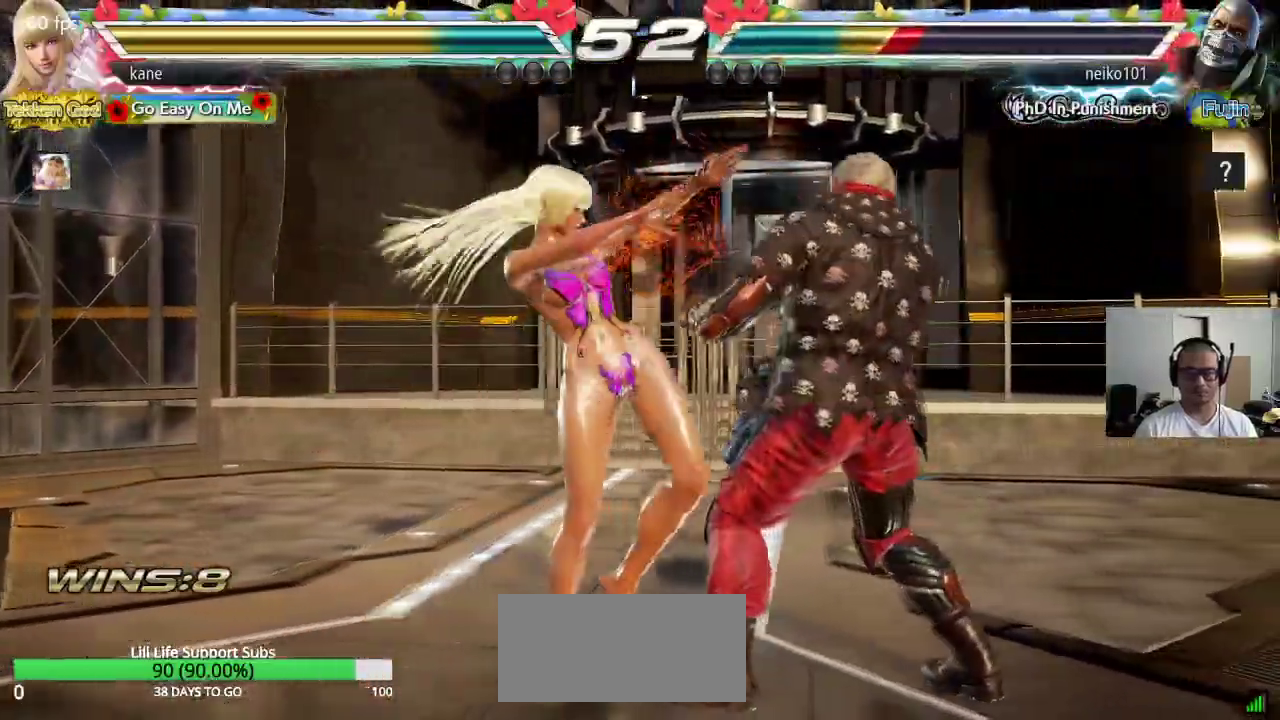
{"buttons": [], "left_stick": "center", "events": [[400, "left_stick", "right"], [467, "left_stick", "center"]]}
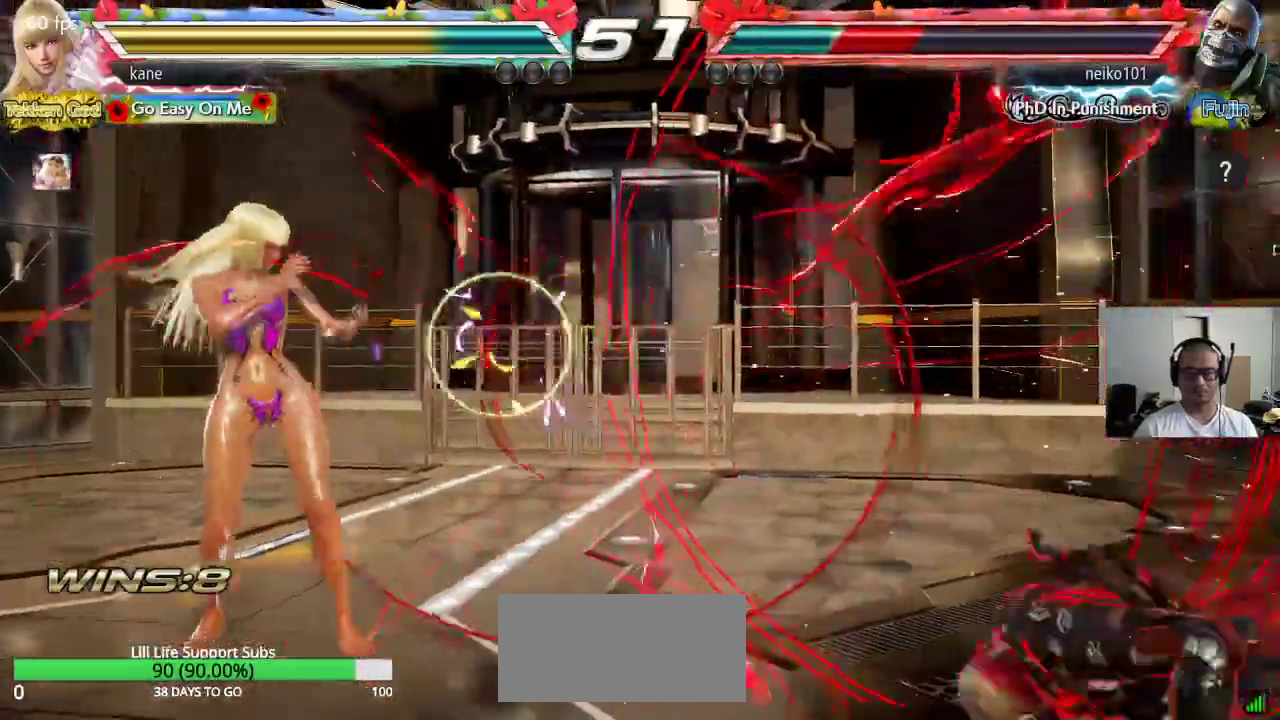
{"buttons": ["SQUARE", "TRIANGLE"], "left_stick": "down-right", "events": [[33, "left_stick", "right"], [117, "left_stick", "center"], [200, "left_stick", "down-right"], [317, "CROSS", "down"], [367, "CROSS", "up"], [417, "SQUARE", "down"], [450, "TRIANGLE", "down"]]}
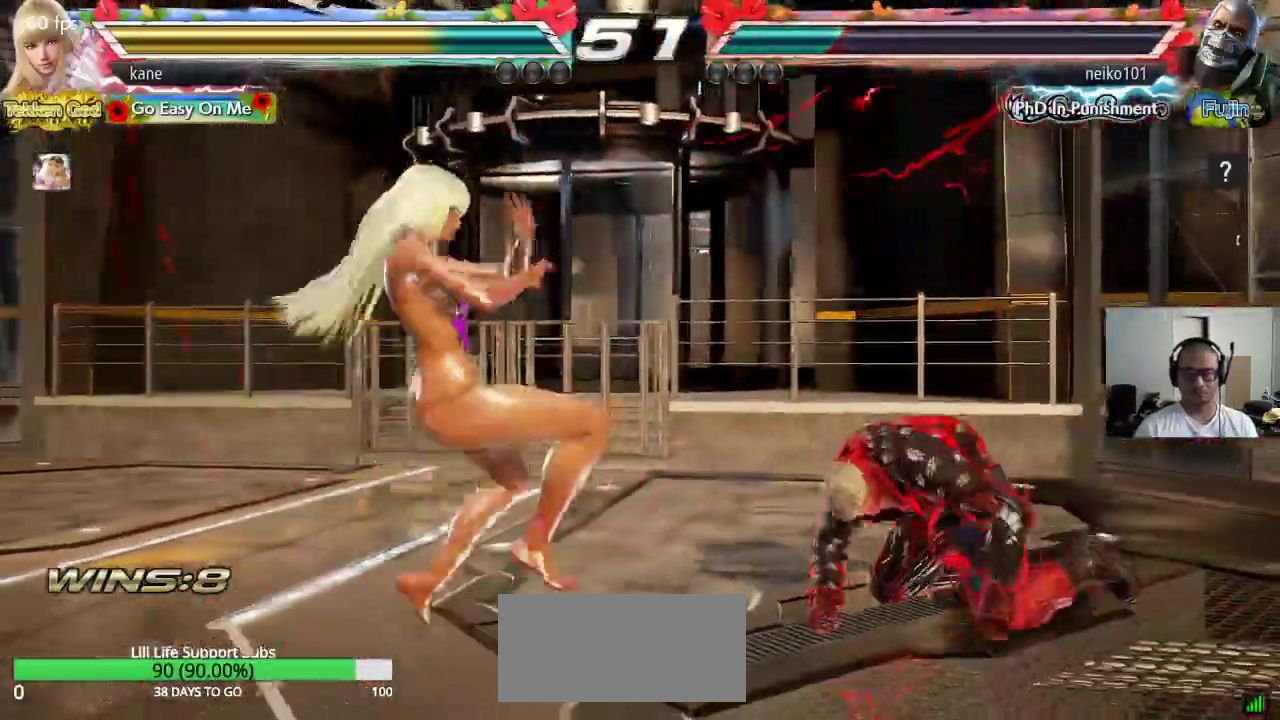
{"buttons": [], "left_stick": "center", "events": [[133, "TRIANGLE", "up"], [217, "SQUARE", "up"], [217, "left_stick", "center"]]}
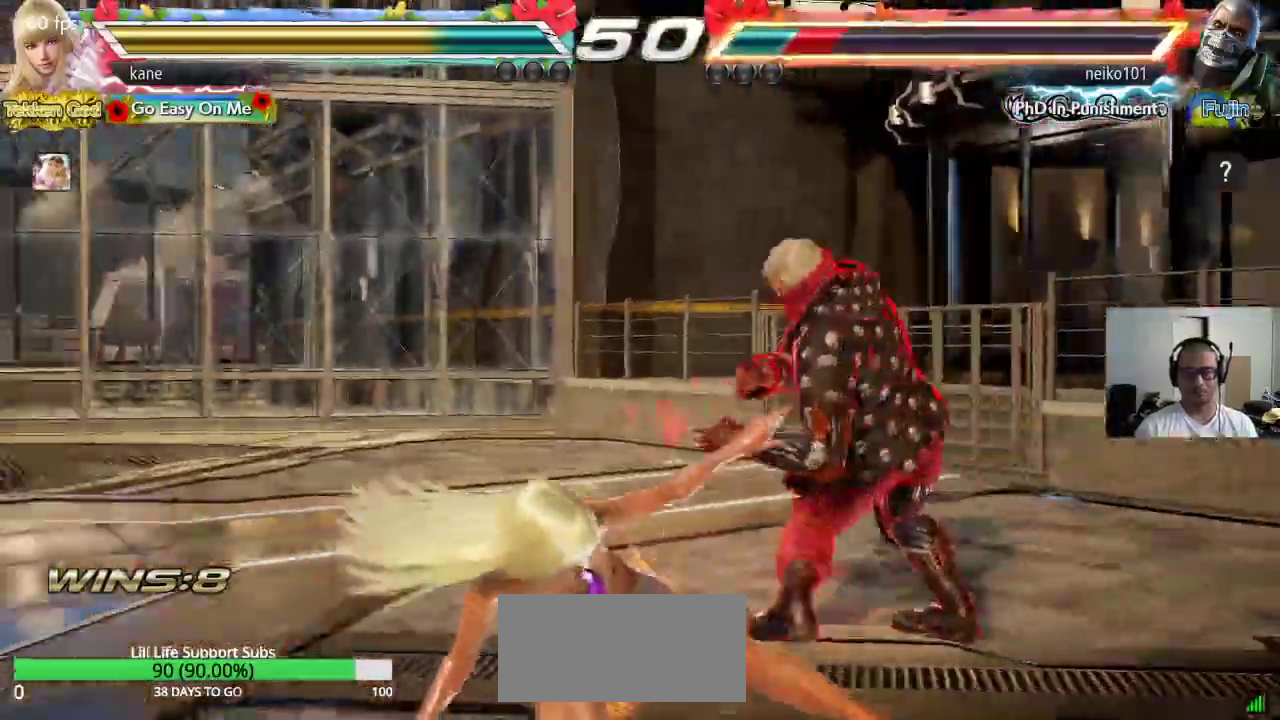
{"buttons": ["SQUARE"], "left_stick": "center", "events": [[150, "left_stick", "down"], [233, "left_stick", "center"], [500, "SQUARE", "down"]]}
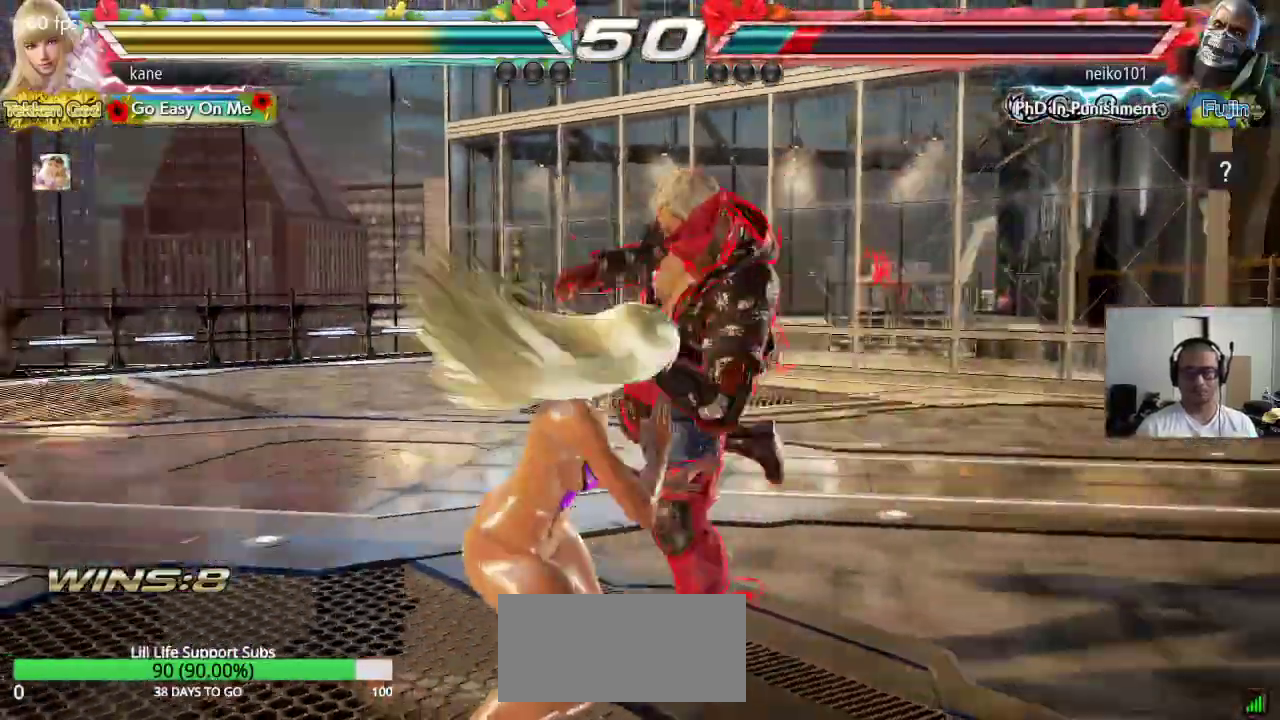
{"buttons": [], "left_stick": "center", "events": [[133, "SQUARE", "up"], [133, "TRIANGLE", "down"], [267, "TRIANGLE", "up"], [350, "CROSS", "down"], [400, "CROSS", "up"]]}
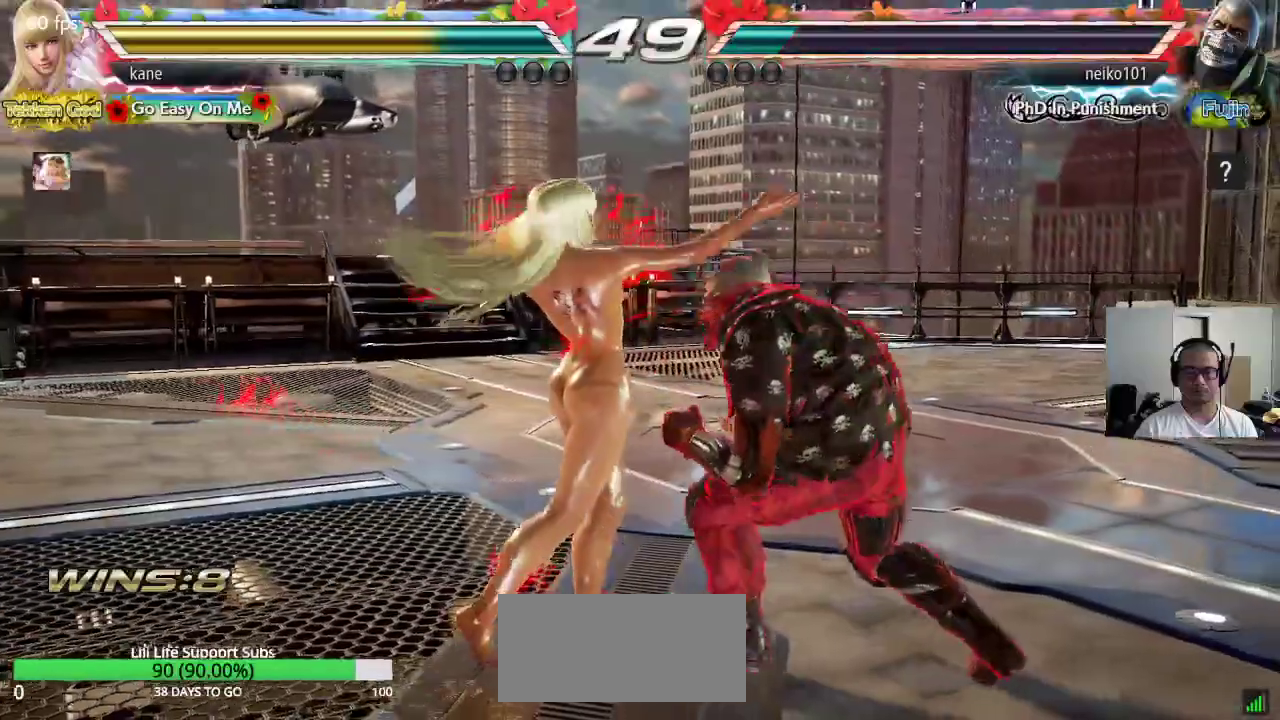
{"buttons": [], "left_stick": "center", "events": []}
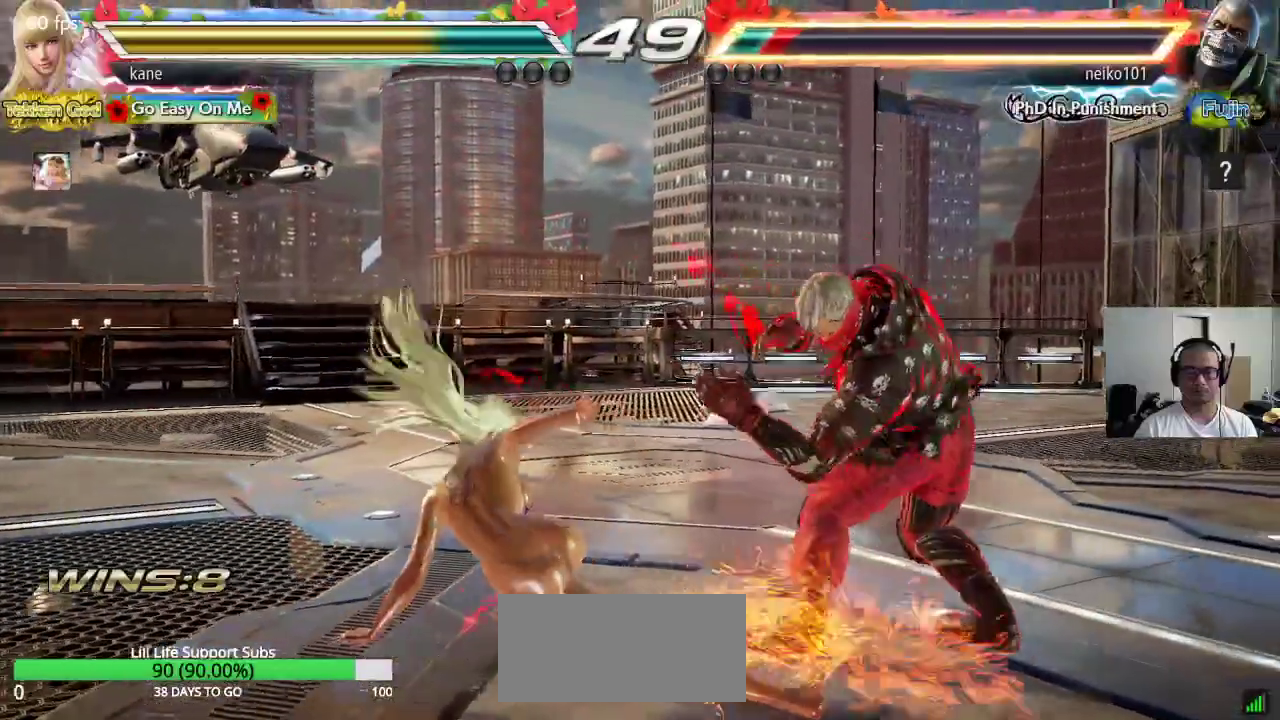
{"buttons": [], "left_stick": "center", "events": [[250, "left_stick", "down"], [333, "left_stick", "center"]]}